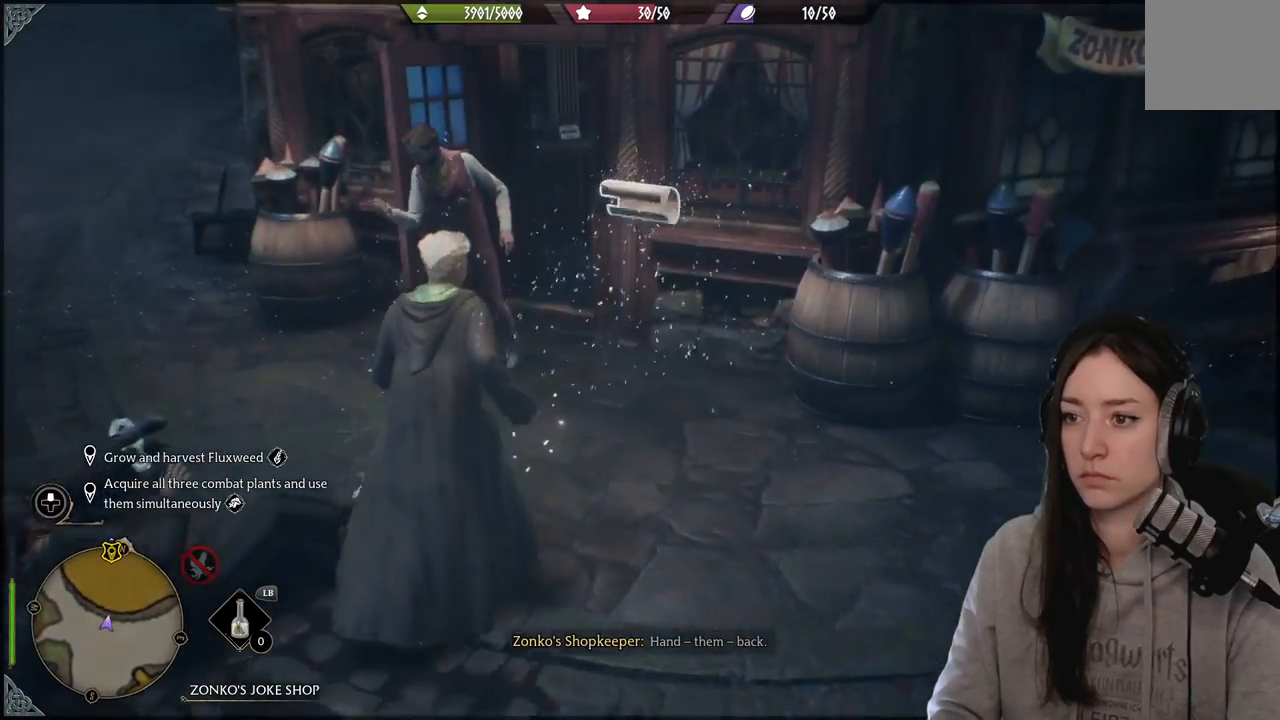
Gameplay with a controller (Xbox layout); each line is a JSON object with the inputs held at the frame after it. "events" lists button and stick changes between this image and that frame as [ms after this image, input, new state], when the widget could be followed in between.
{"buttons": [], "left_stick": "down", "right_stick": "center", "events": [[167, "left_stick", "center"], [317, "X", "down"], [400, "X", "up"], [500, "left_stick", "down"]]}
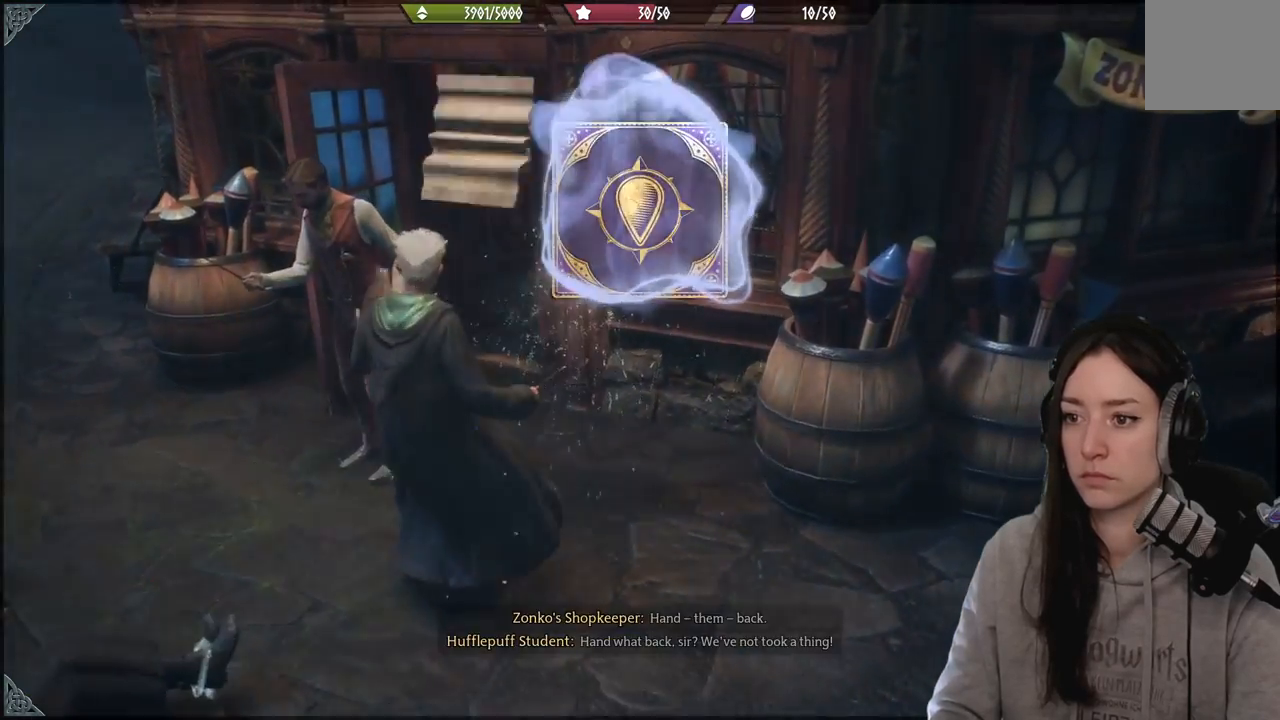
{"buttons": [], "left_stick": "down", "right_stick": "right", "events": [[217, "right_stick", "right"]]}
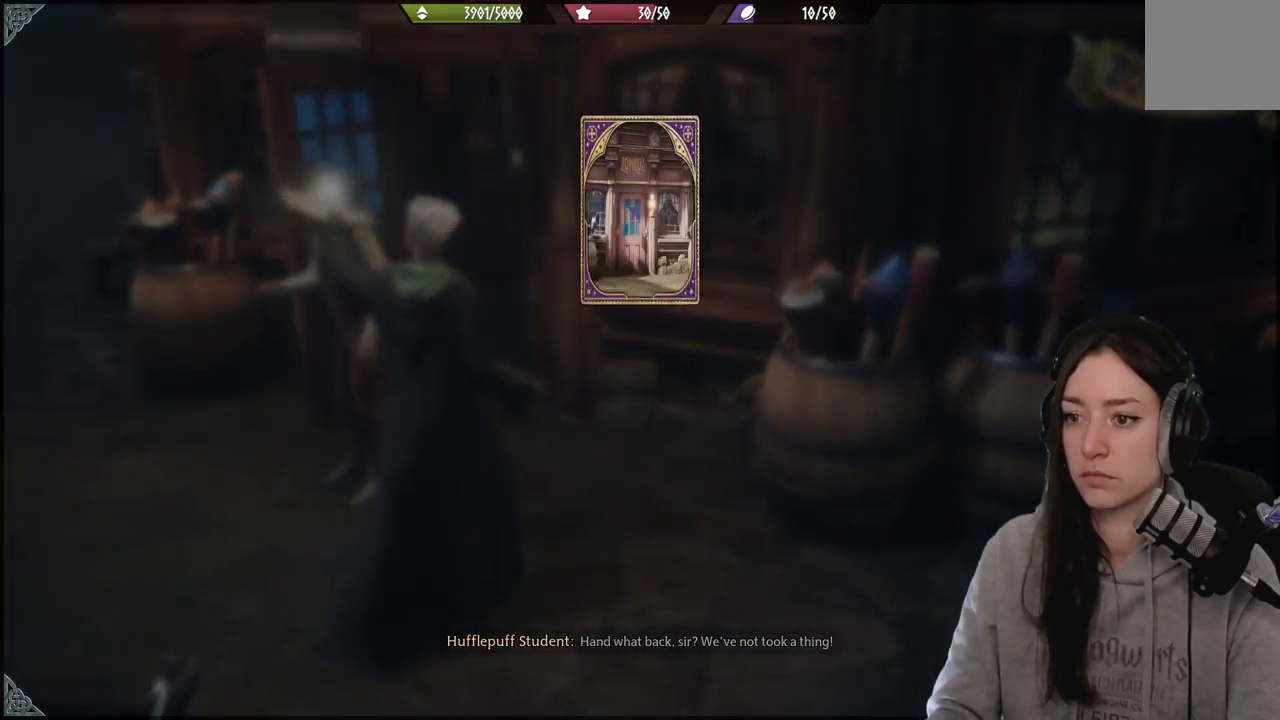
{"buttons": [], "left_stick": "down", "right_stick": "center", "events": [[133, "right_stick", "center"], [233, "A", "down"], [350, "A", "up"]]}
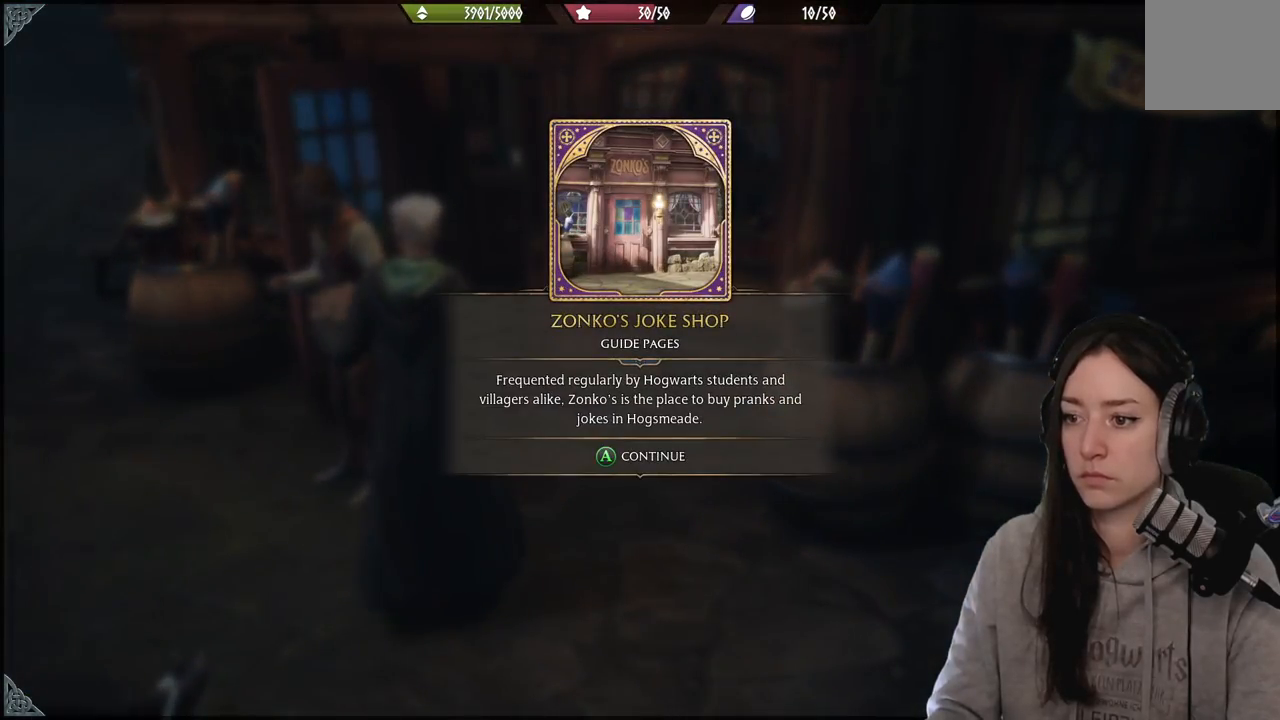
{"buttons": [], "left_stick": "down", "right_stick": "right", "events": [[200, "A", "down"], [283, "A", "up"], [483, "right_stick", "right"]]}
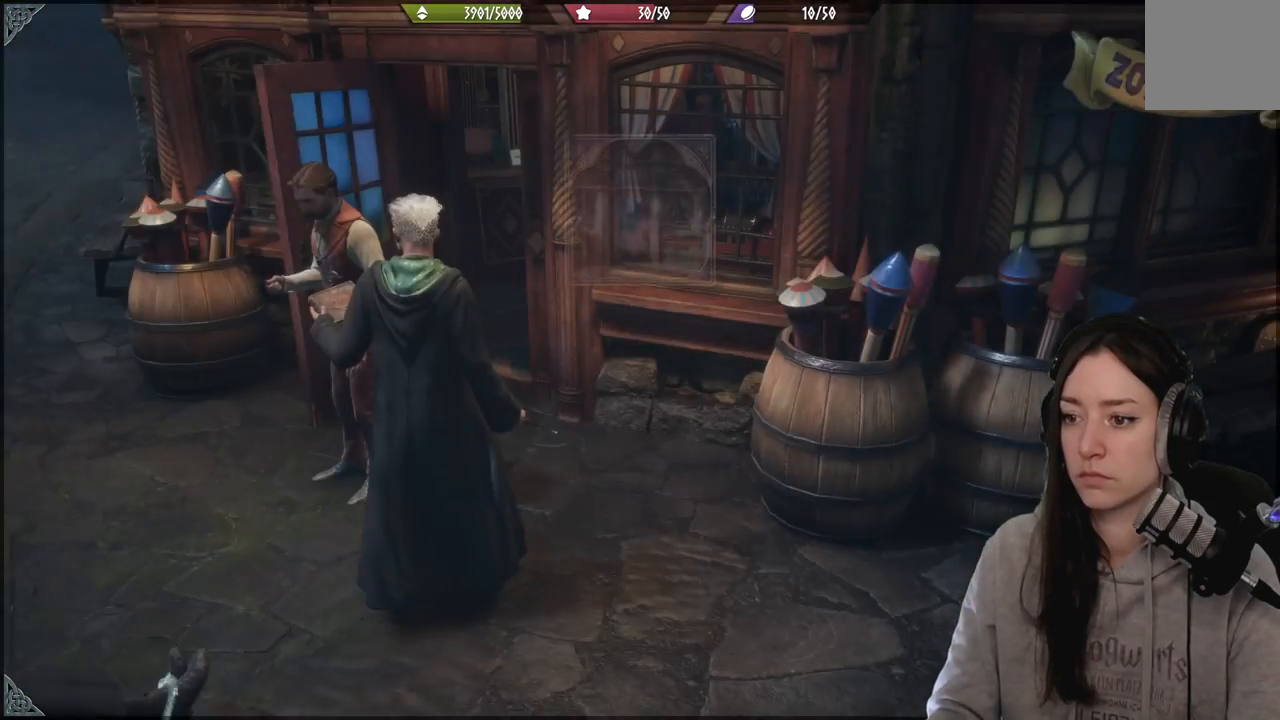
{"buttons": [], "left_stick": "down", "right_stick": "right", "events": []}
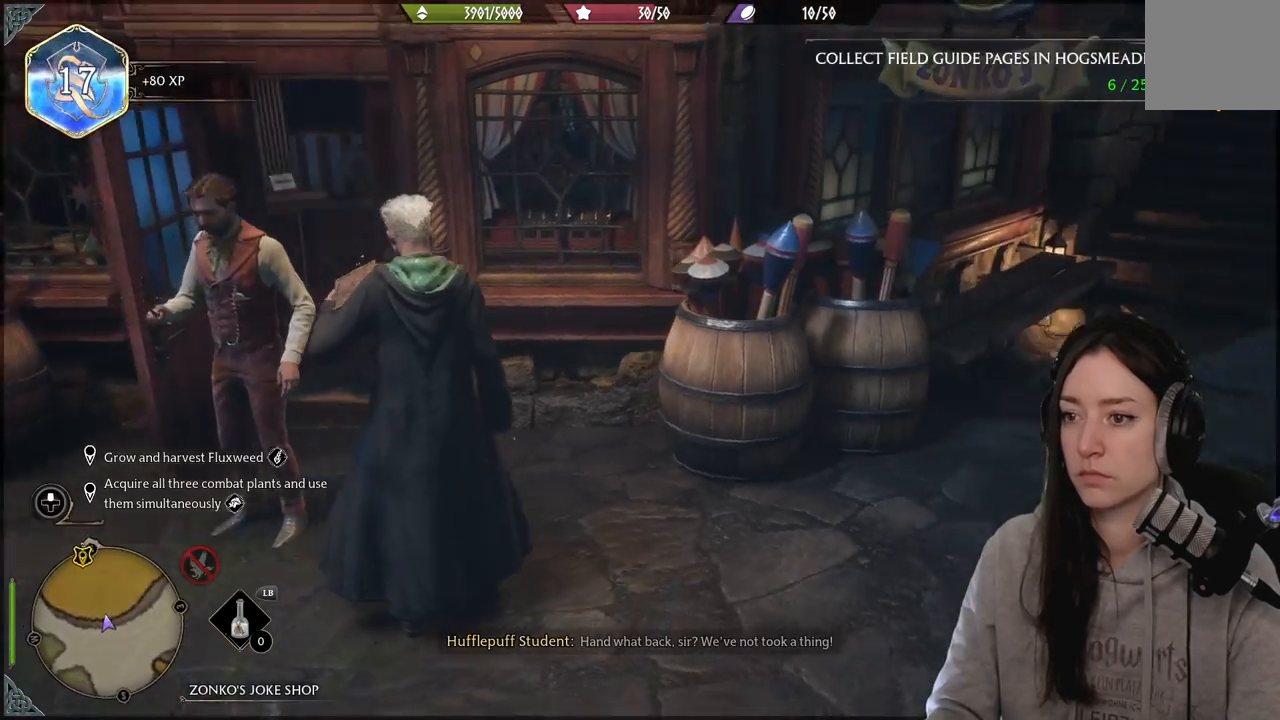
{"buttons": [], "left_stick": "up-right", "right_stick": "center", "events": [[67, "left_stick", "down-right"], [400, "left_stick", "up-right"], [467, "right_stick", "center"]]}
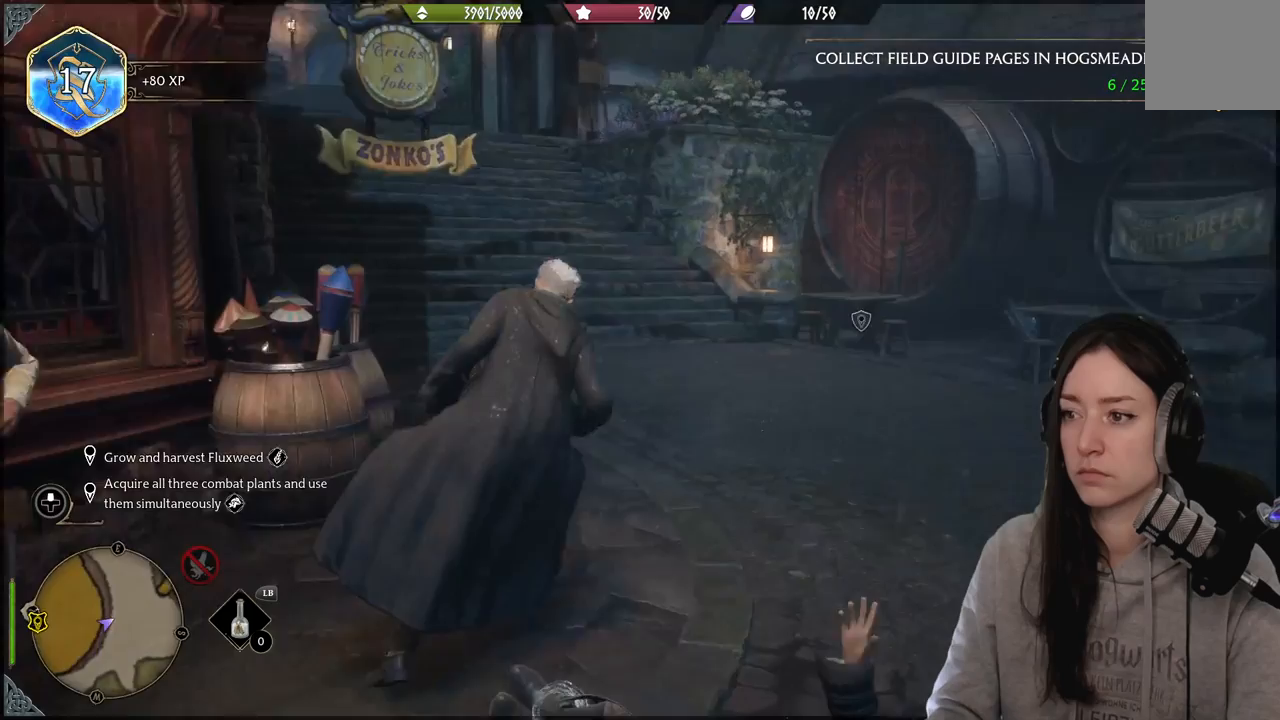
{"buttons": [], "left_stick": "up-right", "right_stick": "center", "events": [[200, "right_stick", "right"], [267, "right_stick", "down-right"], [367, "right_stick", "center"]]}
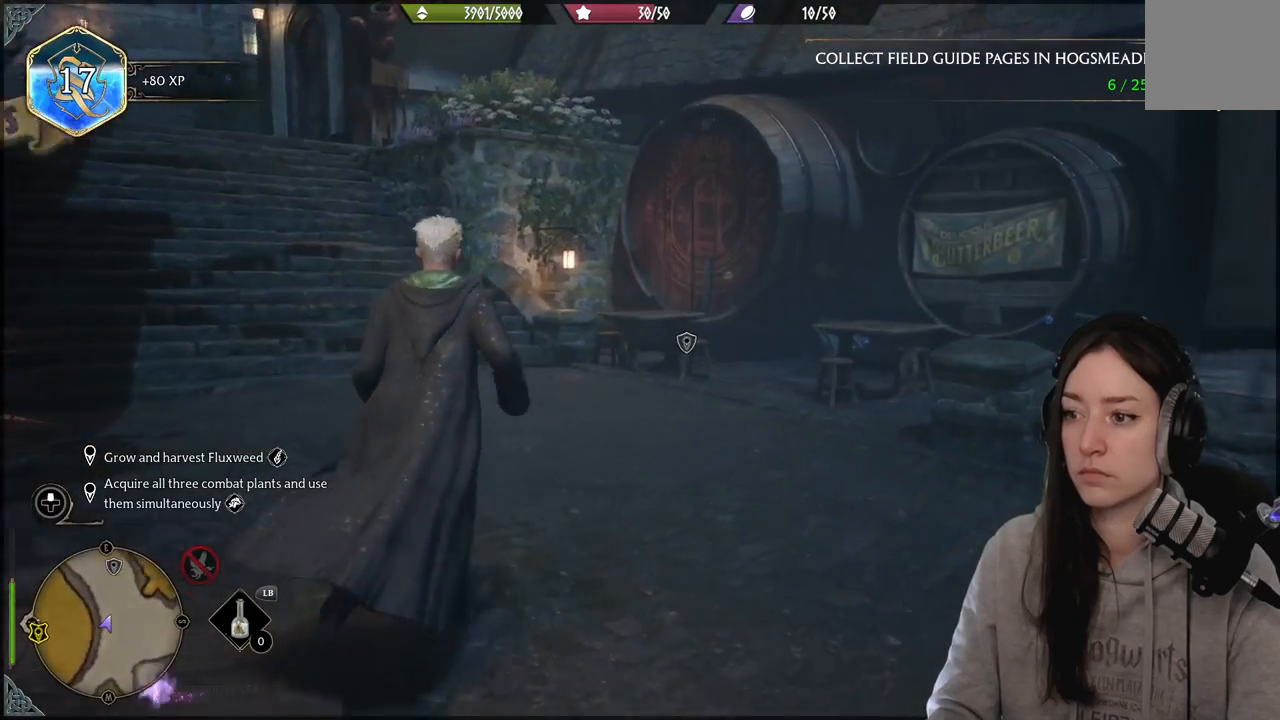
{"buttons": [], "left_stick": "center", "right_stick": "up-left", "events": [[267, "right_stick", "down-left"], [383, "right_stick", "center"], [433, "left_stick", "center"], [483, "right_stick", "up-left"]]}
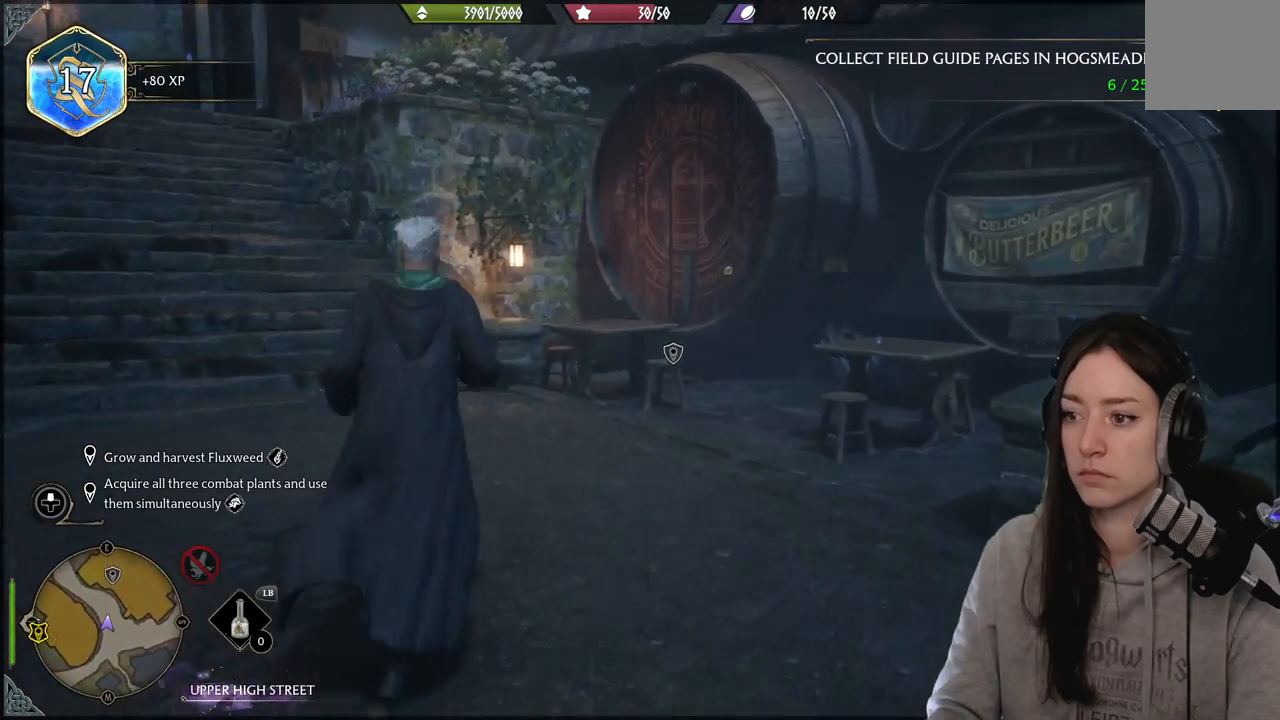
{"buttons": [], "left_stick": "center", "right_stick": "left", "events": [[100, "DPAD_LEFT", "down"], [200, "DPAD_LEFT", "up"], [267, "right_stick", "center"], [500, "right_stick", "left"]]}
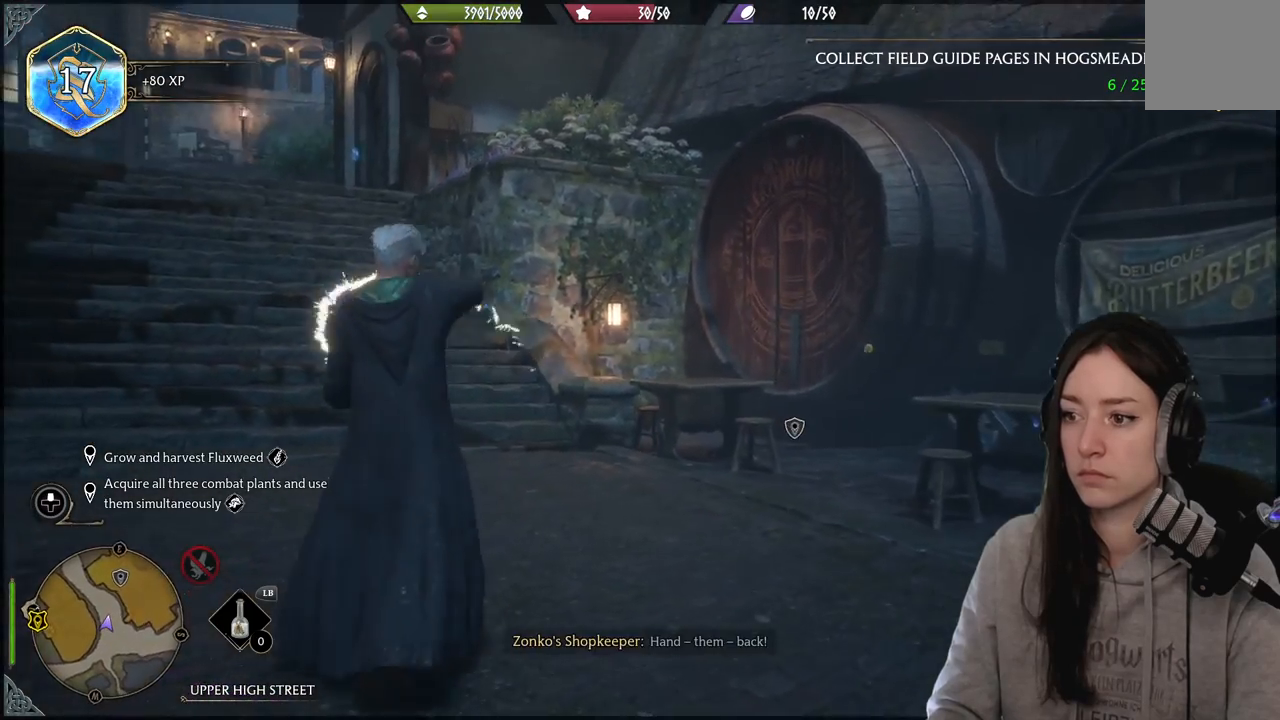
{"buttons": [], "left_stick": "center", "right_stick": "center", "events": [[283, "right_stick", "up-left"], [450, "right_stick", "center"]]}
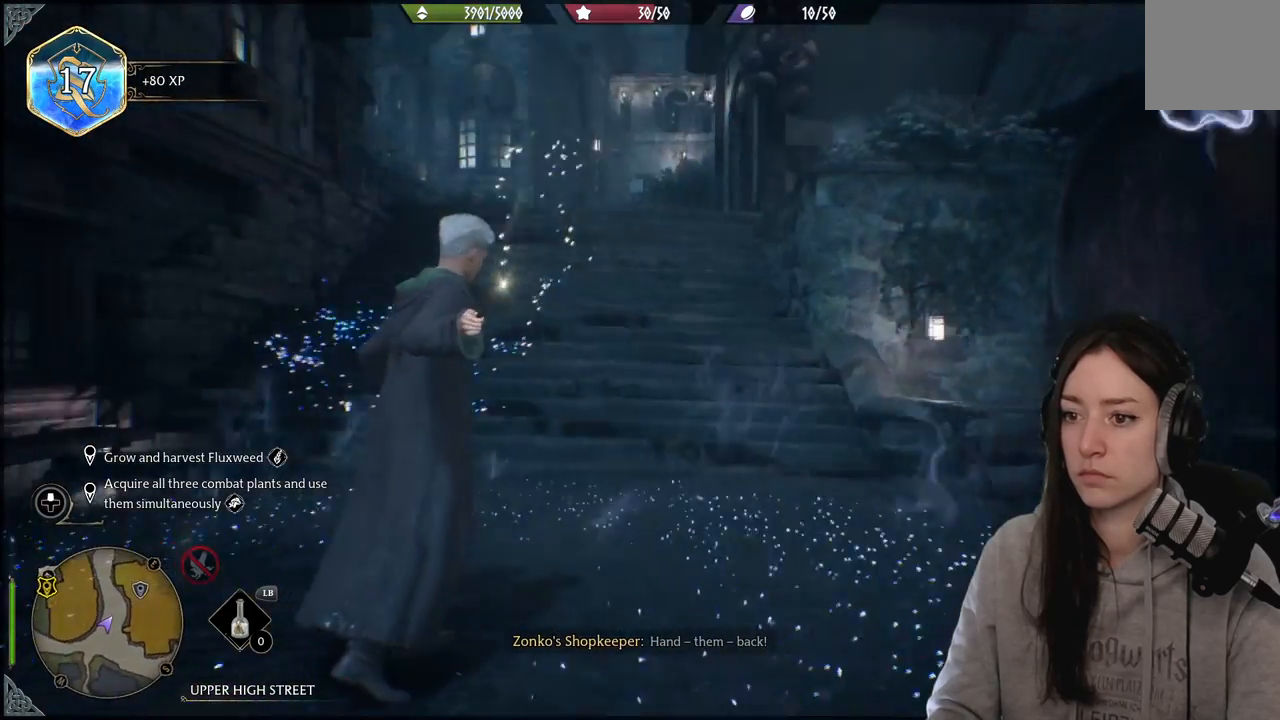
{"buttons": [], "left_stick": "down", "right_stick": "right", "events": [[183, "right_stick", "right"], [233, "left_stick", "down"]]}
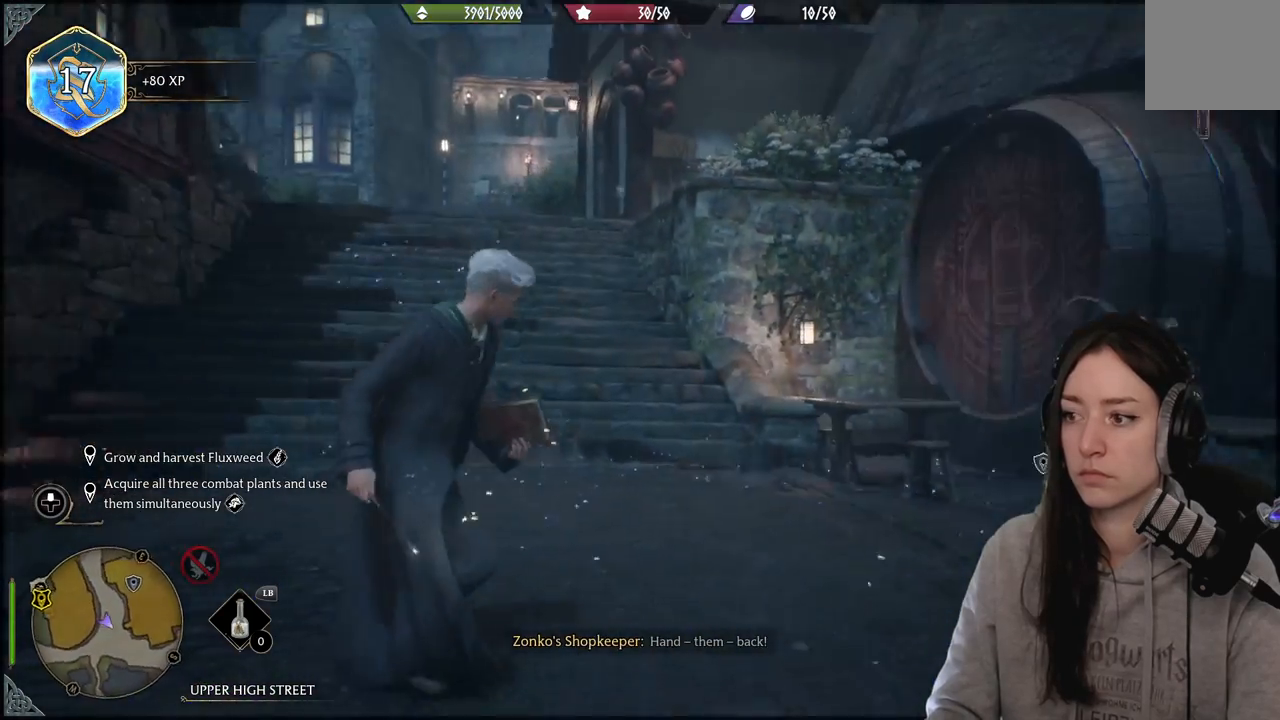
{"buttons": [], "left_stick": "up", "right_stick": "down-left", "events": [[117, "left_stick", "down-right"], [117, "right_stick", "down-right"], [317, "right_stick", "center"], [450, "left_stick", "up"], [500, "right_stick", "down-left"]]}
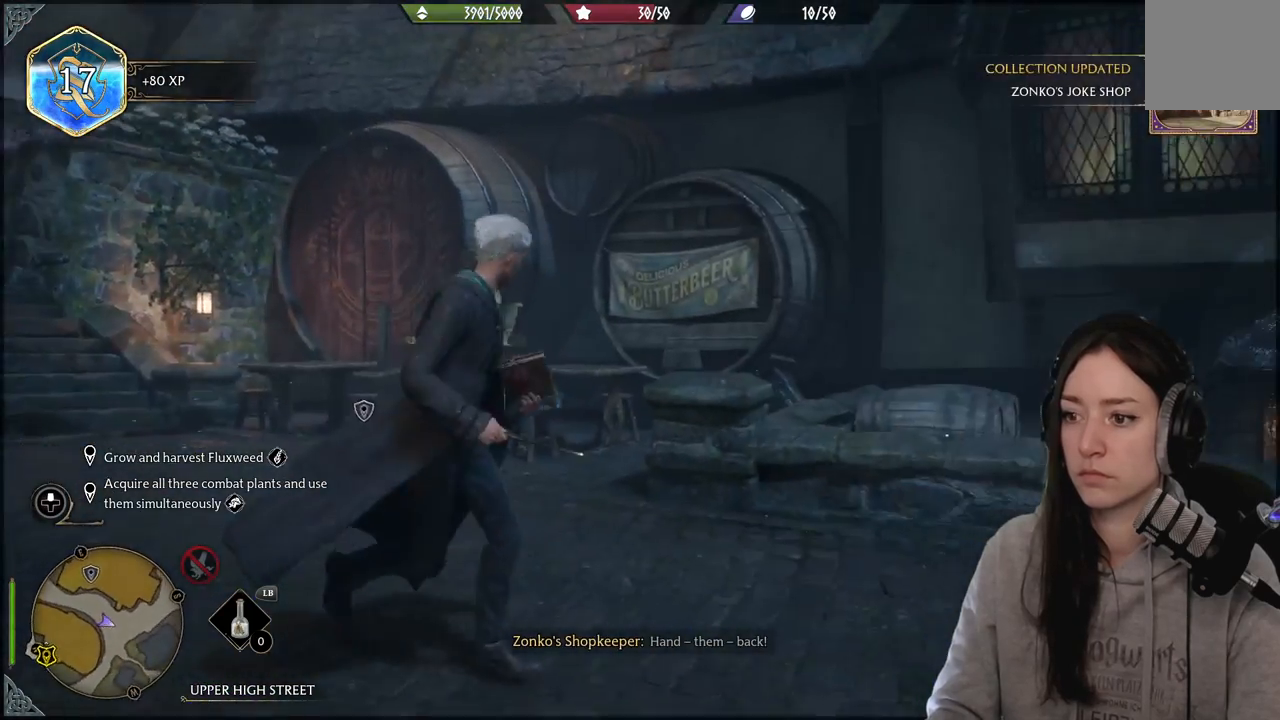
{"buttons": [], "left_stick": "up", "right_stick": "center", "events": [[350, "right_stick", "center"]]}
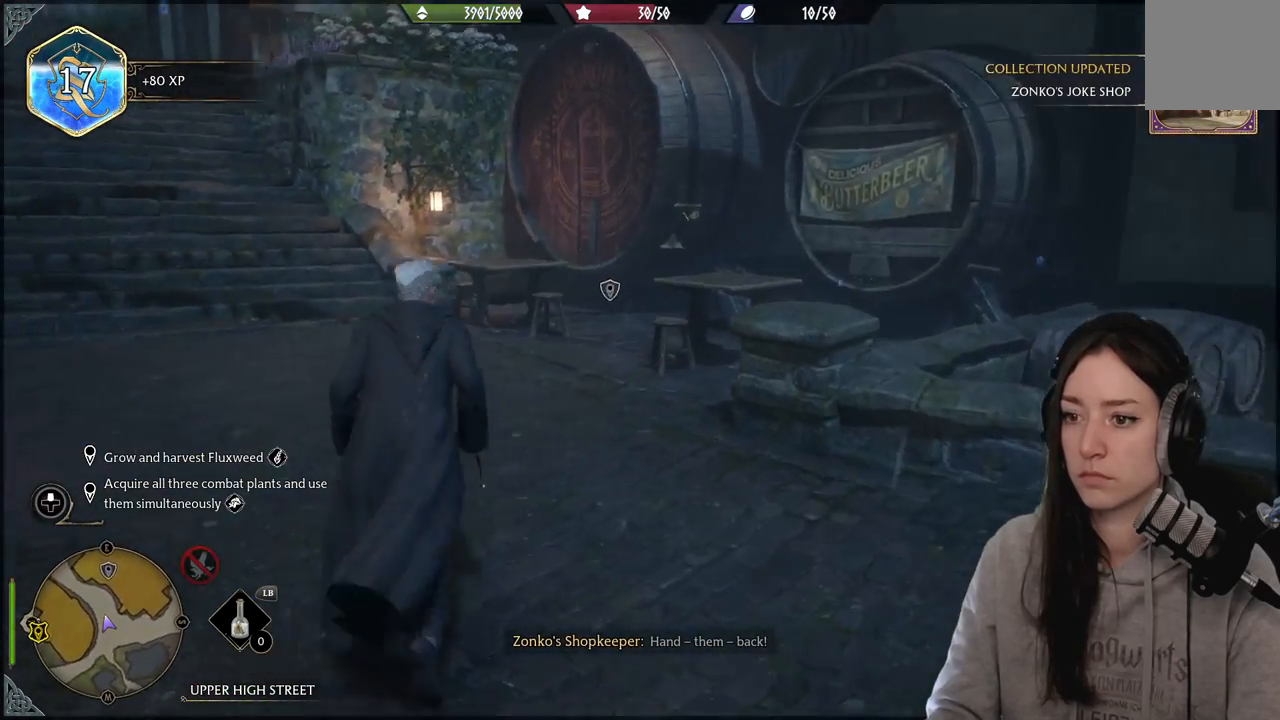
{"buttons": [], "left_stick": "up", "right_stick": "right", "events": [[450, "right_stick", "right"]]}
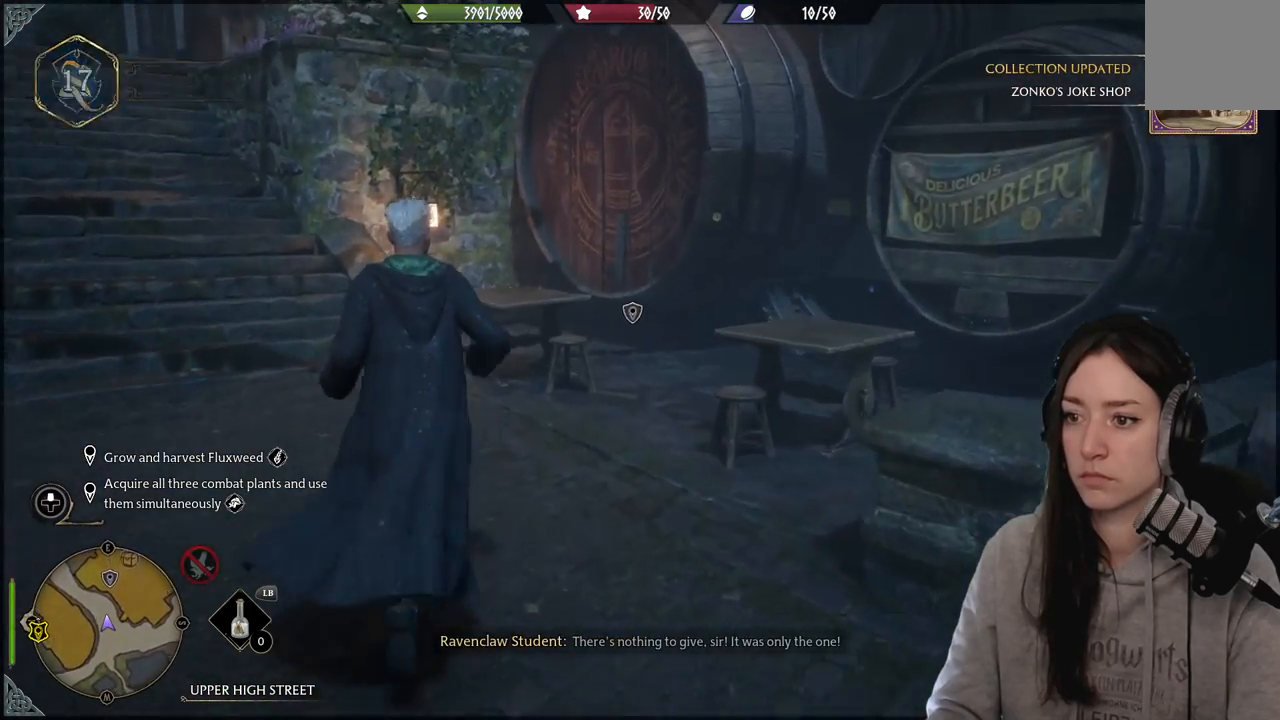
{"buttons": [], "left_stick": "up", "right_stick": "center", "events": [[383, "right_stick", "center"]]}
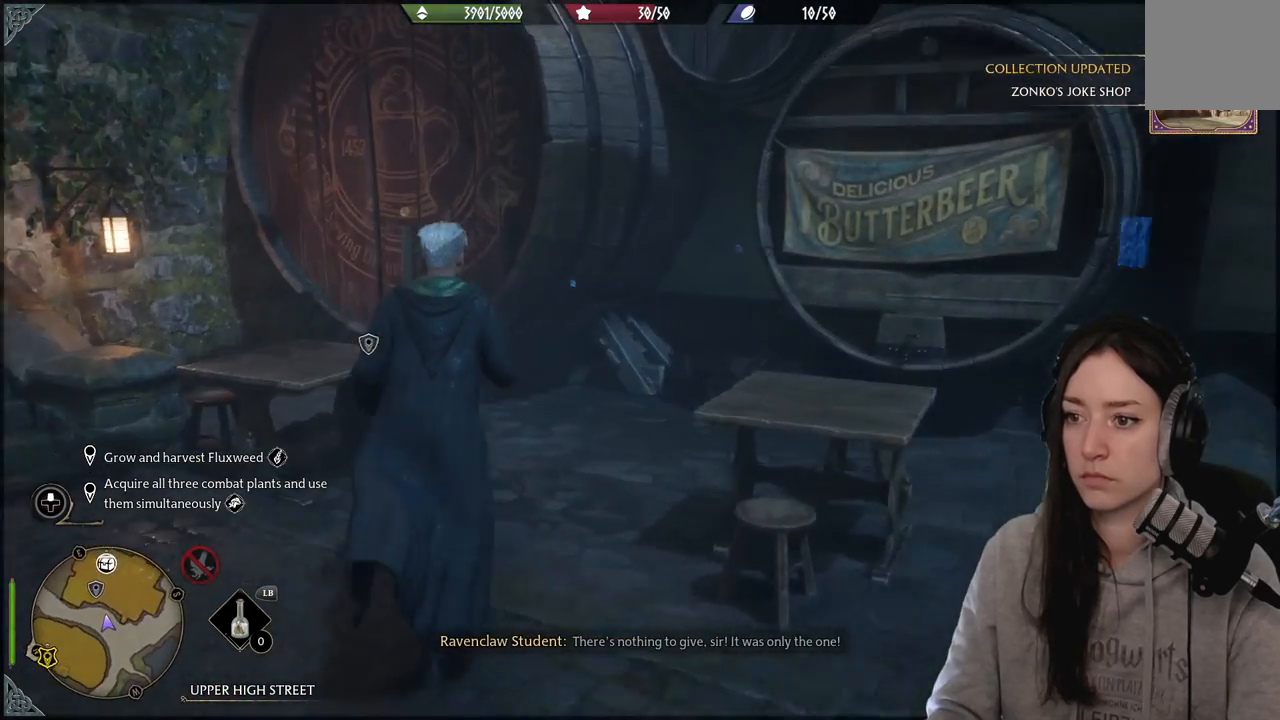
{"buttons": [], "left_stick": "center", "right_stick": "center", "events": [[33, "left_stick", "center"], [167, "DPAD_LEFT", "down"], [267, "DPAD_LEFT", "up"]]}
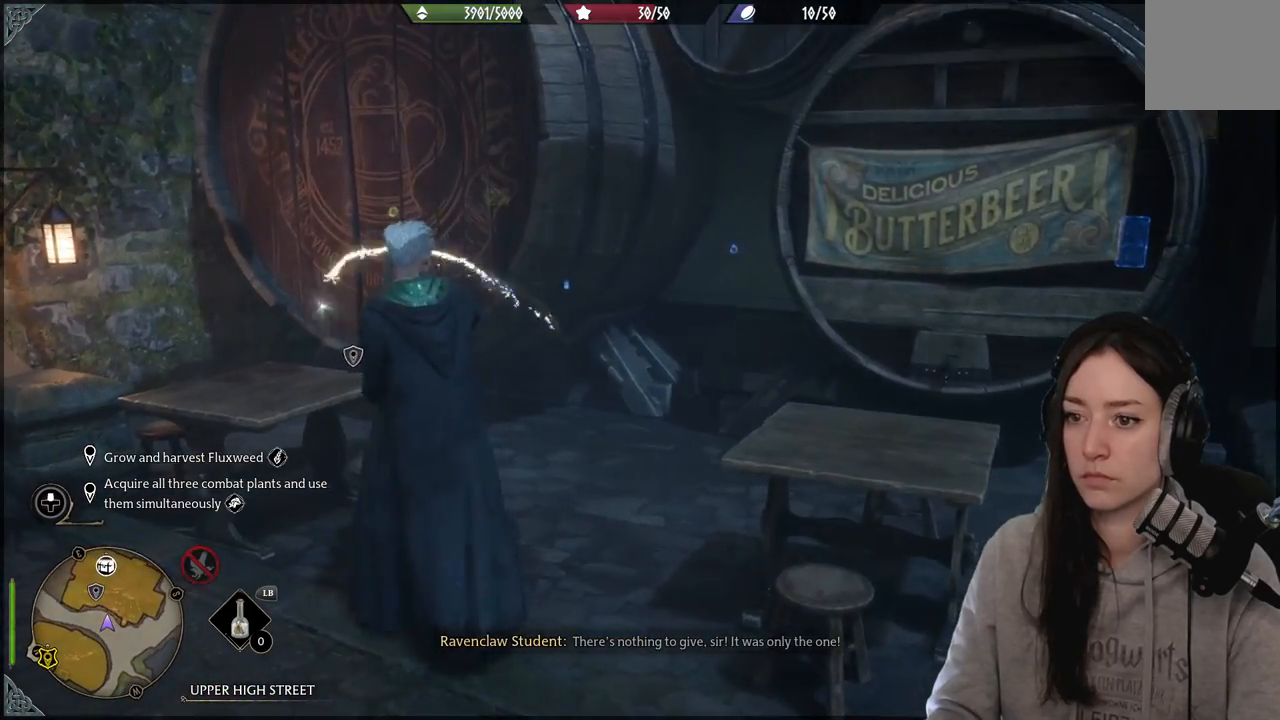
{"buttons": [], "left_stick": "up-right", "right_stick": "center", "events": [[150, "right_stick", "down-left"], [233, "left_stick", "up-right"], [333, "right_stick", "center"]]}
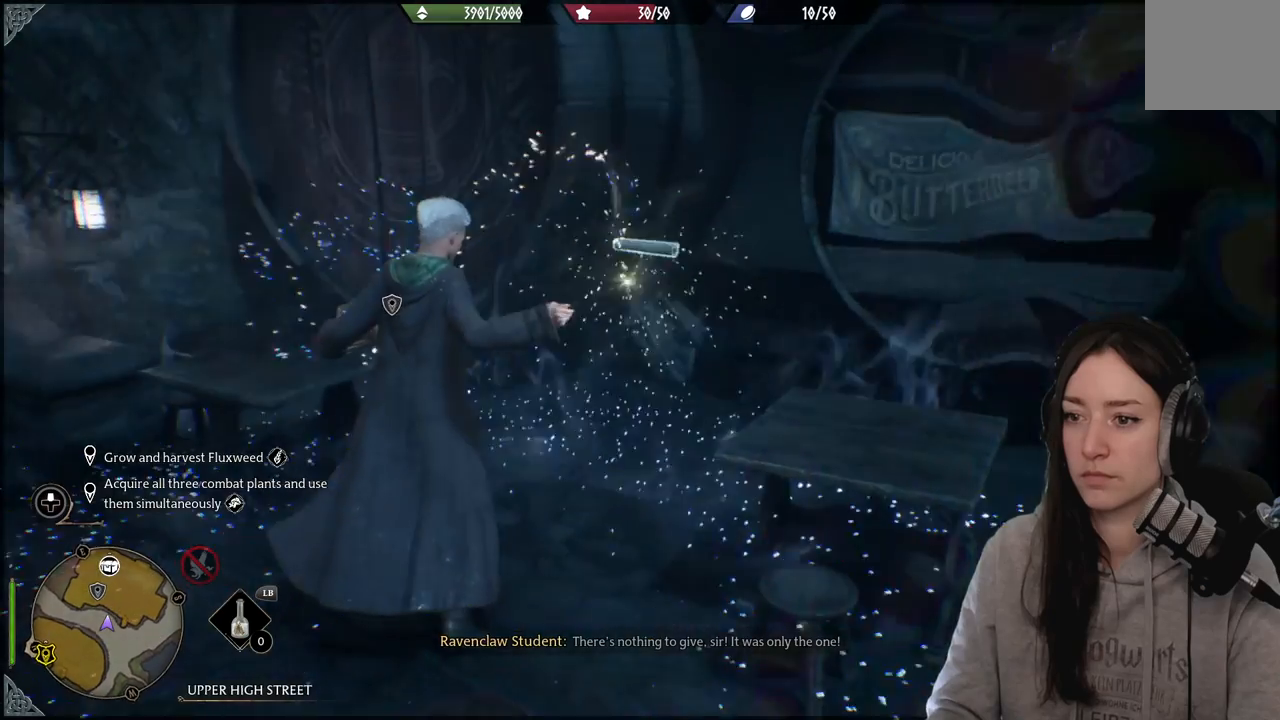
{"buttons": [], "left_stick": "up-right", "right_stick": "center", "events": []}
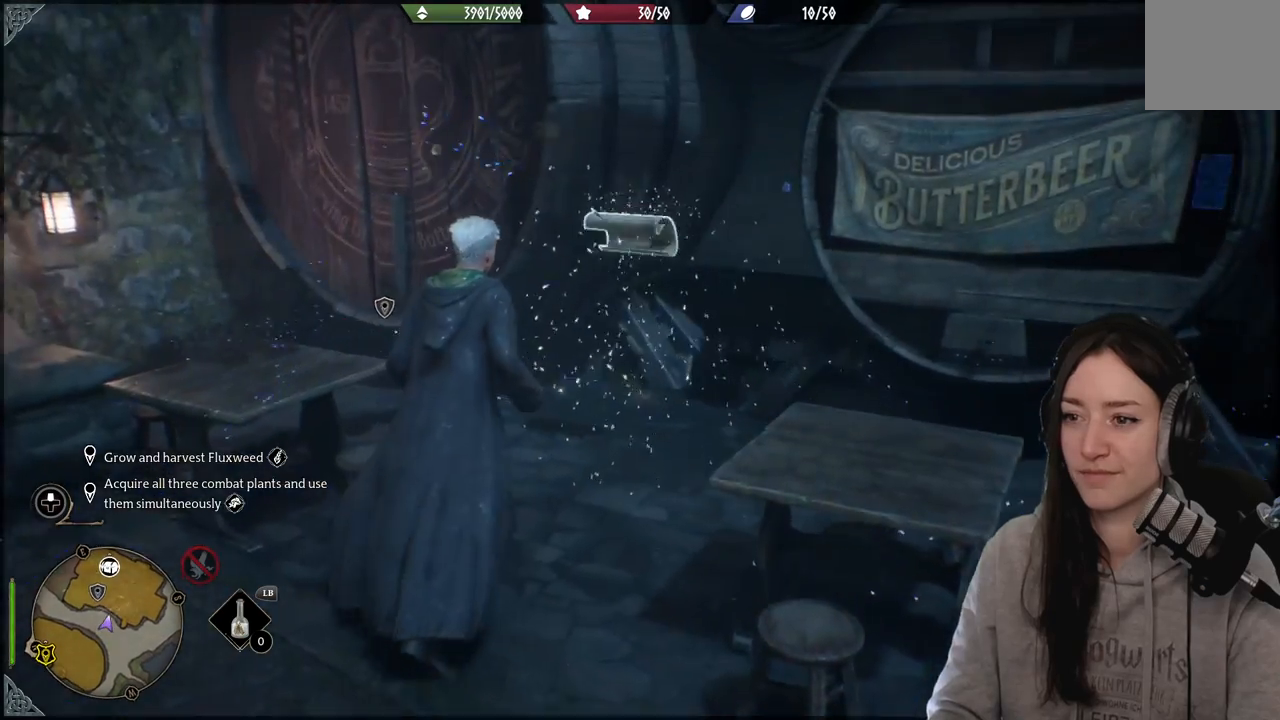
{"buttons": [], "left_stick": "down-left", "right_stick": "center", "events": [[67, "left_stick", "center"], [150, "X", "down"], [267, "X", "up"], [383, "X", "down"], [467, "X", "up"], [500, "left_stick", "down-left"]]}
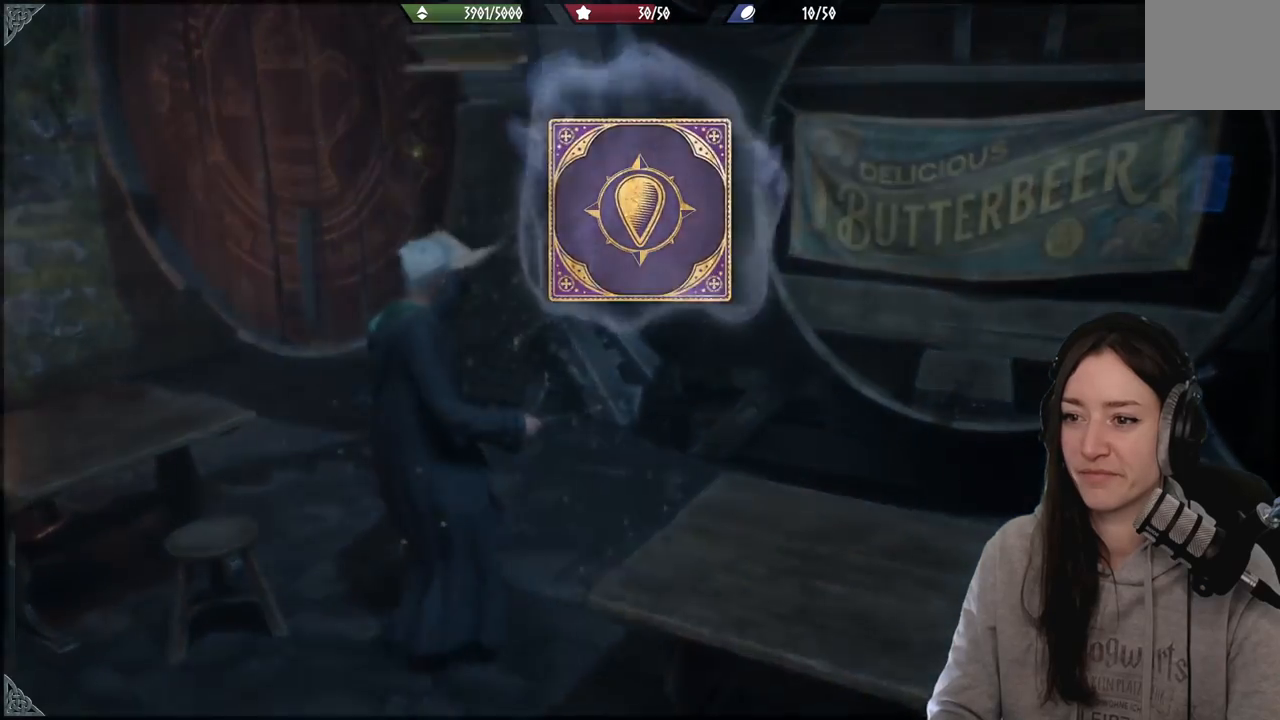
{"buttons": [], "left_stick": "down-left", "right_stick": "left", "events": [[250, "right_stick", "left"]]}
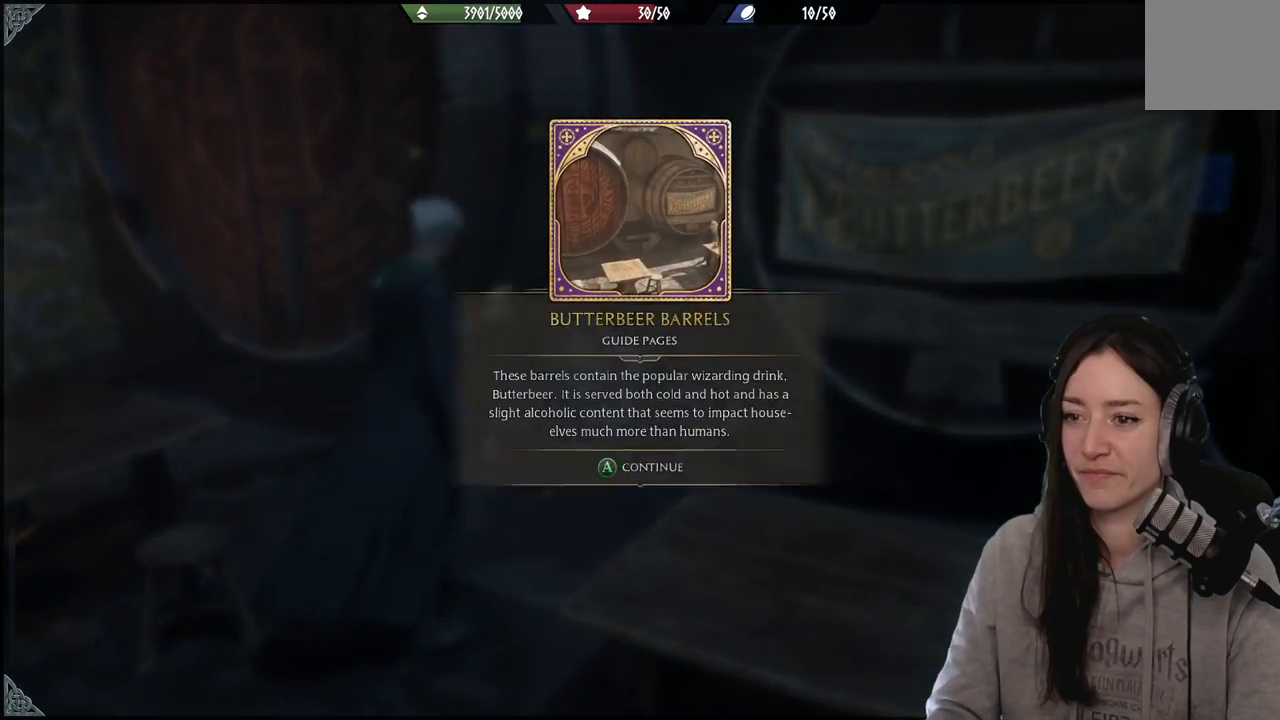
{"buttons": [], "left_stick": "down-left", "right_stick": "left", "events": [[167, "right_stick", "center"], [233, "A", "down"], [333, "A", "up"], [467, "right_stick", "left"]]}
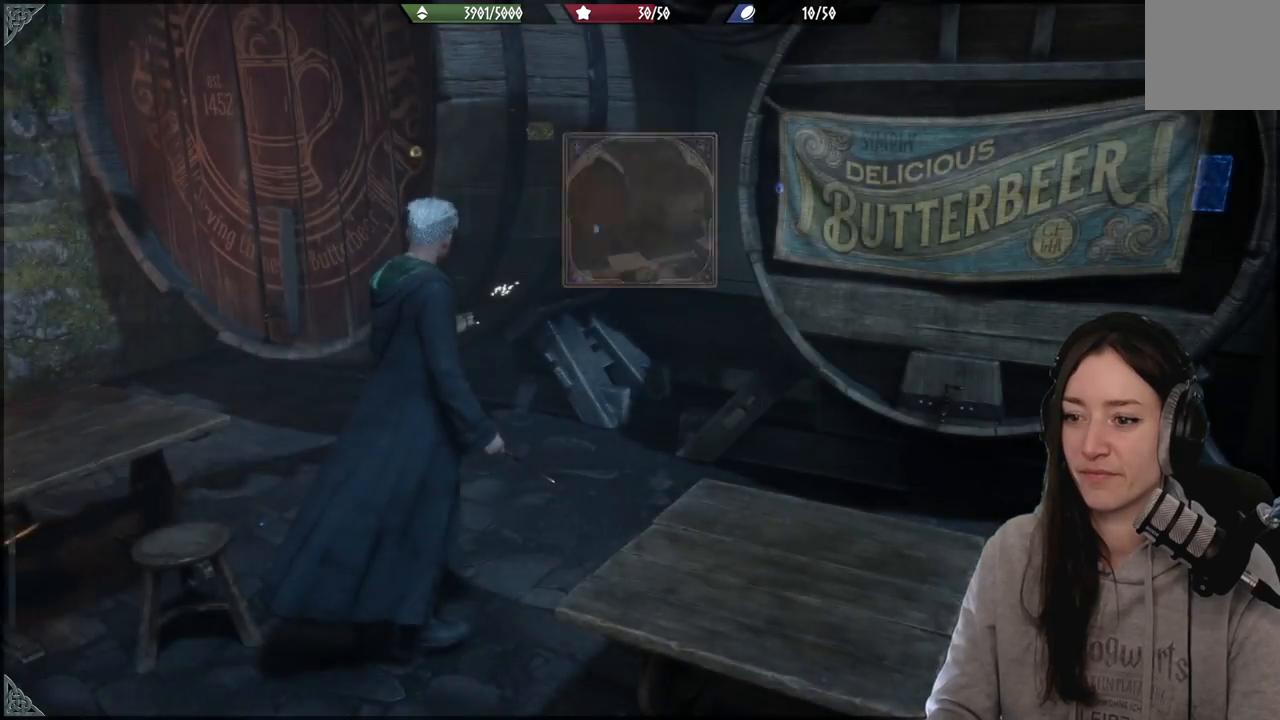
{"buttons": [], "left_stick": "down-left", "right_stick": "left", "events": []}
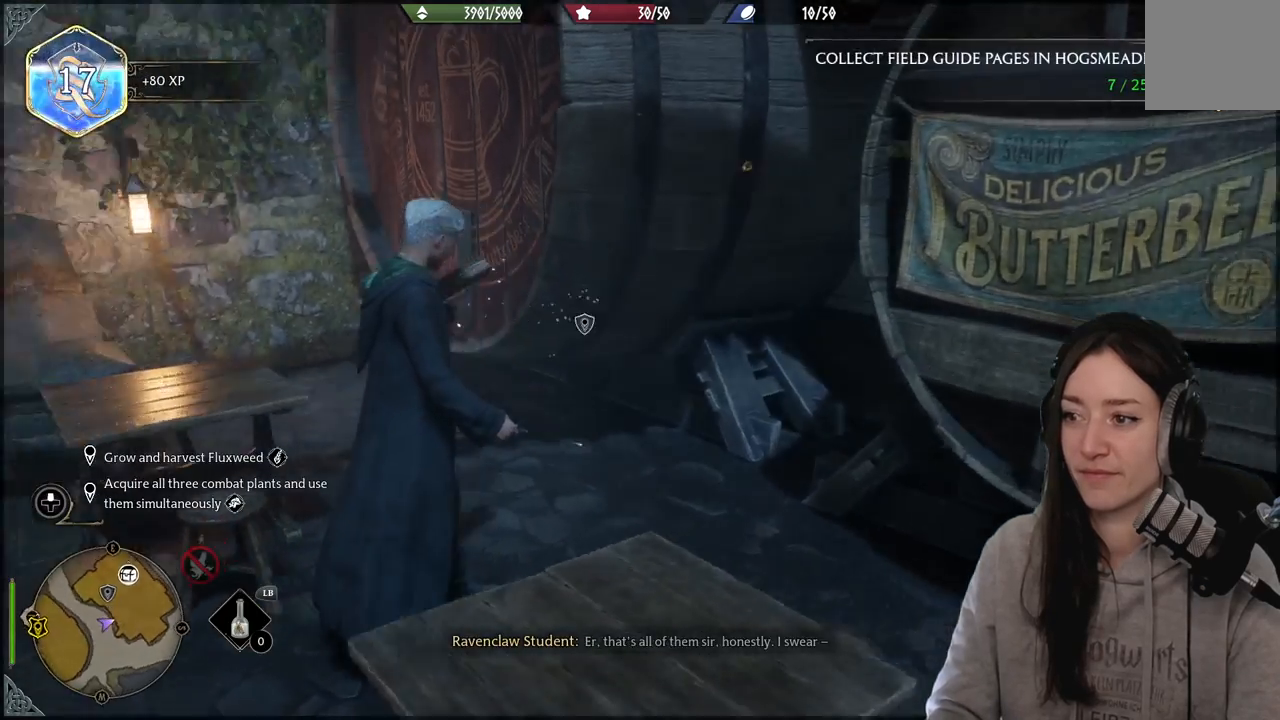
{"buttons": [], "left_stick": "left", "right_stick": "left", "events": [[450, "left_stick", "left"]]}
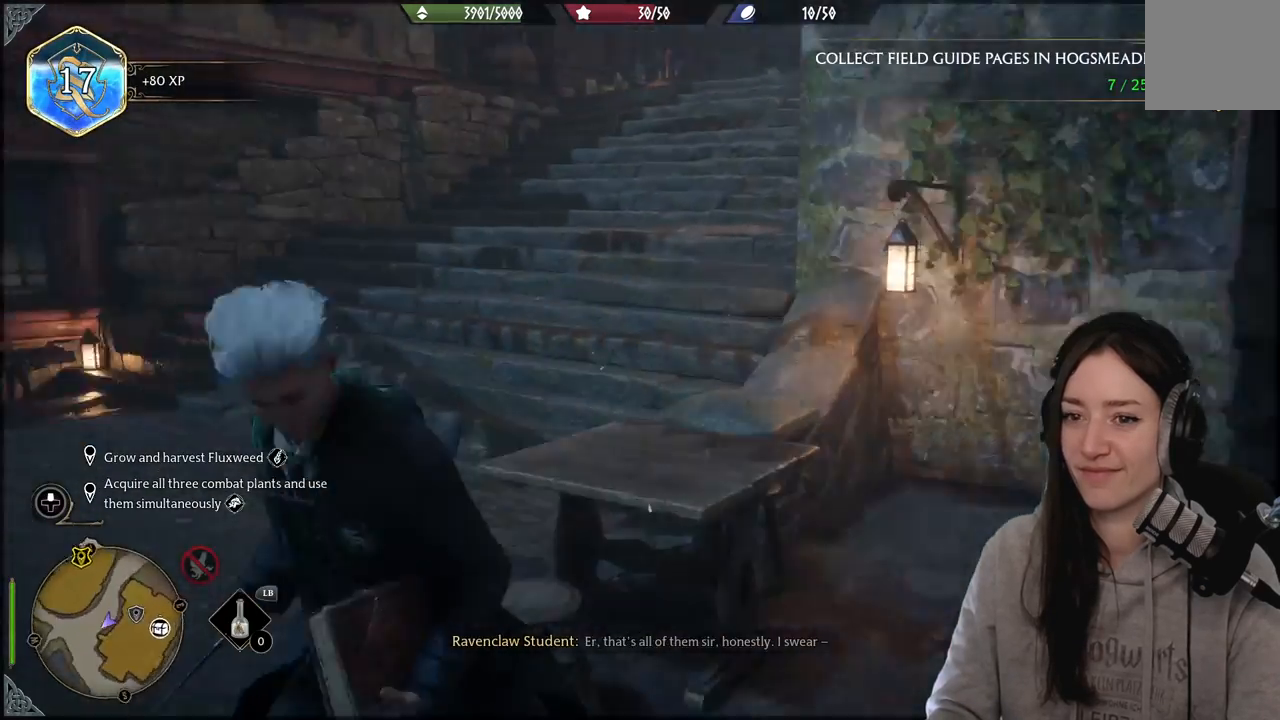
{"buttons": [], "left_stick": "up", "right_stick": "down-left", "events": [[33, "left_stick", "up-left"], [50, "right_stick", "down-left"], [200, "left_stick", "up"], [267, "right_stick", "center"], [450, "right_stick", "down-left"]]}
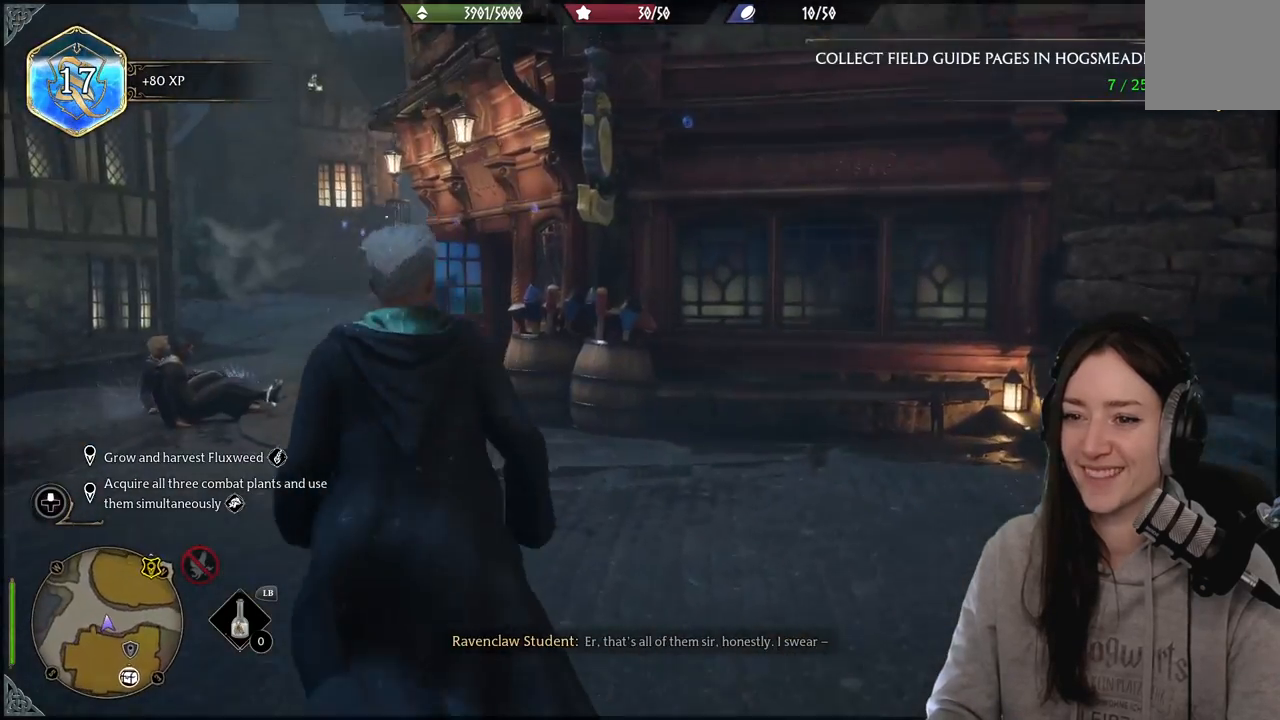
{"buttons": [], "left_stick": "center", "right_stick": "up-left", "events": [[133, "left_stick", "right"], [183, "left_stick", "center"], [483, "right_stick", "up-left"]]}
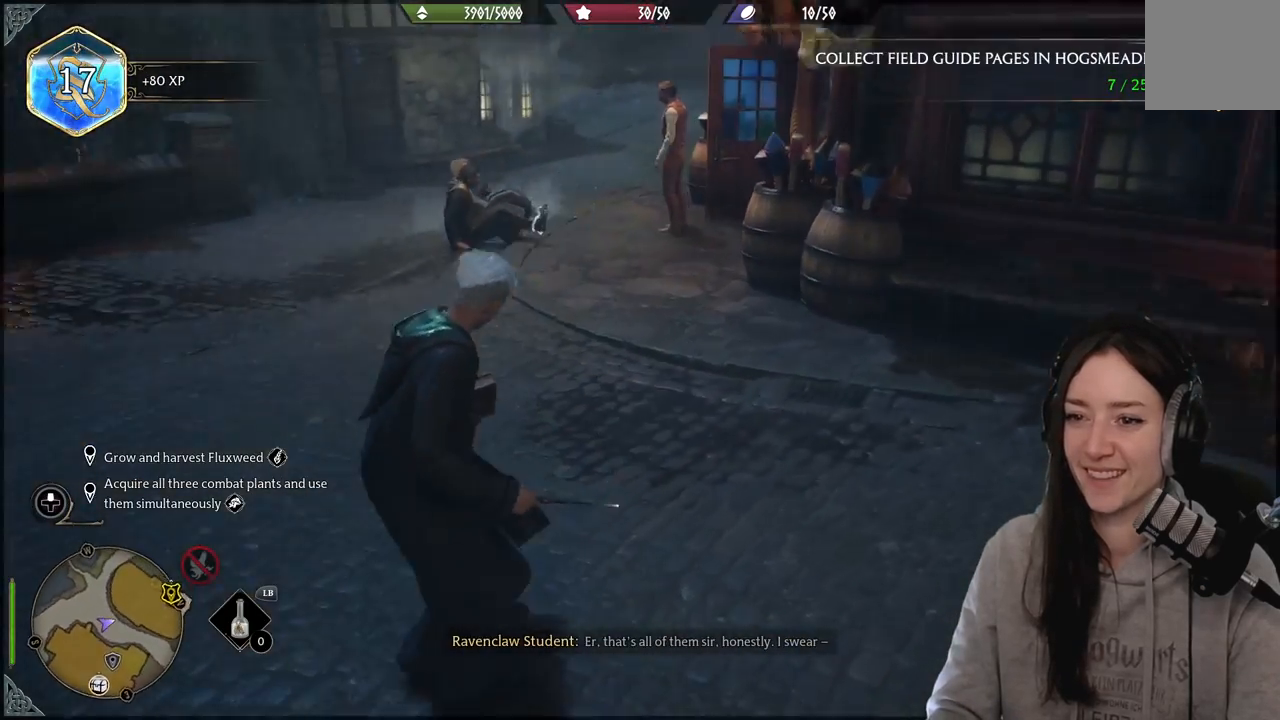
{"buttons": [], "left_stick": "center", "right_stick": "center", "events": [[133, "left_stick", "up"], [133, "right_stick", "center"], [383, "left_stick", "center"]]}